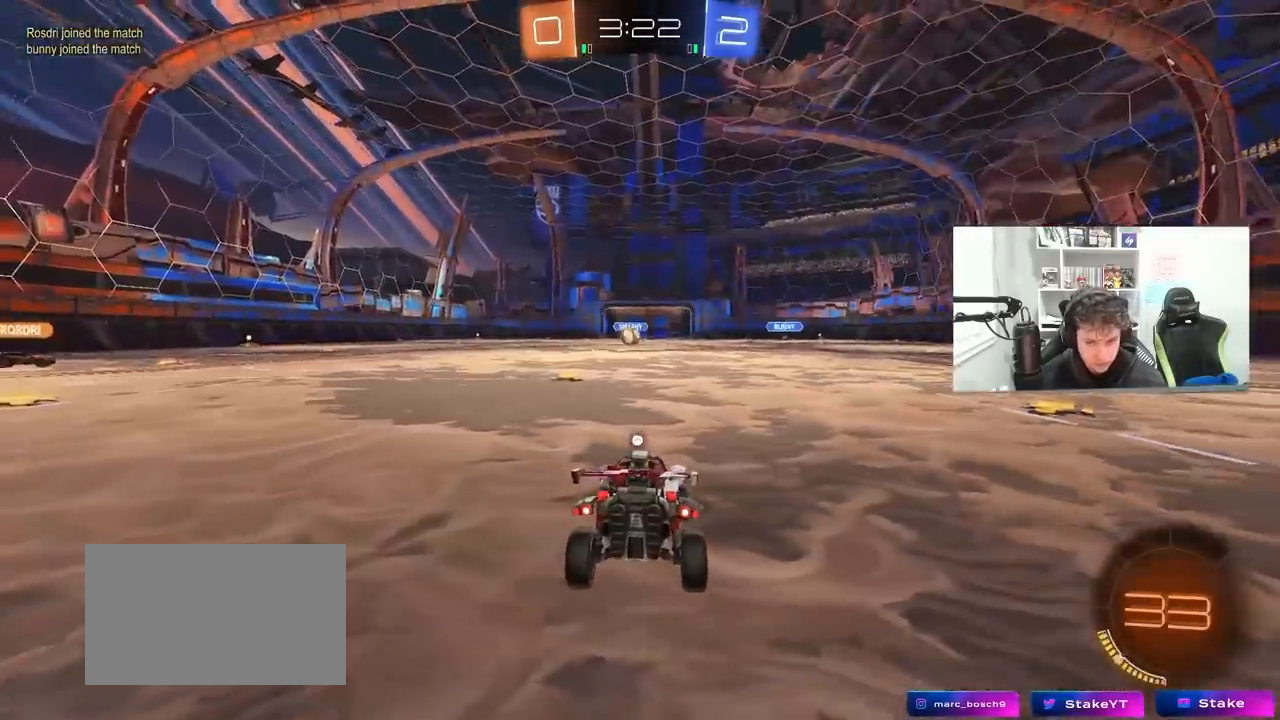
Gameplay with keyboard and mouse; each line is a JSON object with the keys and mouse buttons held at the frame after it. "events" lists presses ("down") and releases ("up") of "1", "2", "3", "4", "5", "a", "alt", "c", "caps_lock", "ctrl", "d", "e", "f", "g", "q", "r", "s", "shift", "space", "t", "tab", "v", "w", "x", "z", "mouse_left", "mouse_wheel" and "mouse_right" between this image and that frame as [ms after this image, input, new state], when the widget could be followed in between. "mouse_left", "mouse_wheel", "mouse_right" = the "left", "wheel", "right" buttons of the "mouse" list. No other keys are recorded. "wheel" means that the mouse wheel is clicked or scrolled. "mouse_move" is the direction in which the mouse moves at that frame (one of eight, or "still"), when it could be read.
{"keys": ["z"], "mouse": [], "mouse_move": "still", "events": [[50, "mouse_right", "up"], [133, "mouse_right", "down"], [233, "z", "down"], [333, "mouse_right", "up"], [333, "x", "down"], [367, "z", "up"], [467, "x", "up"], [467, "z", "down"]]}
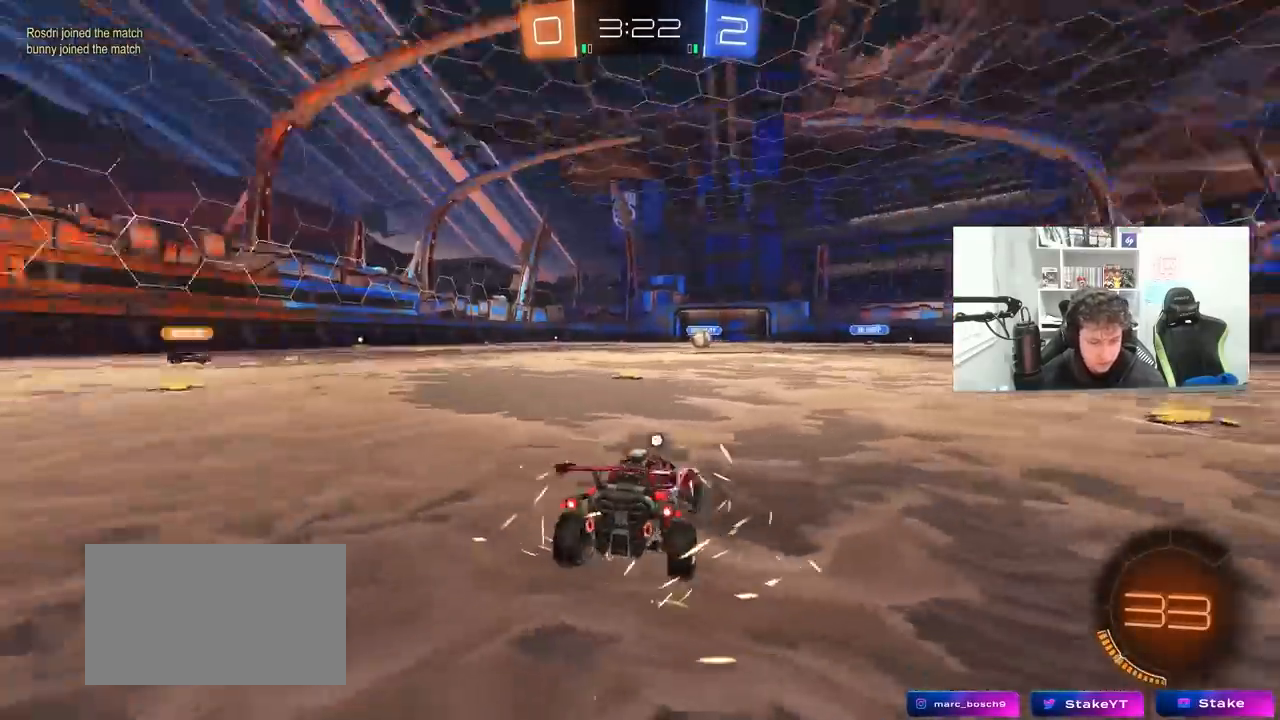
{"keys": [], "mouse": [], "mouse_move": "left", "events": [[67, "x", "down"], [67, "z", "up"], [150, "z", "down"], [200, "x", "up"], [250, "z", "up"]]}
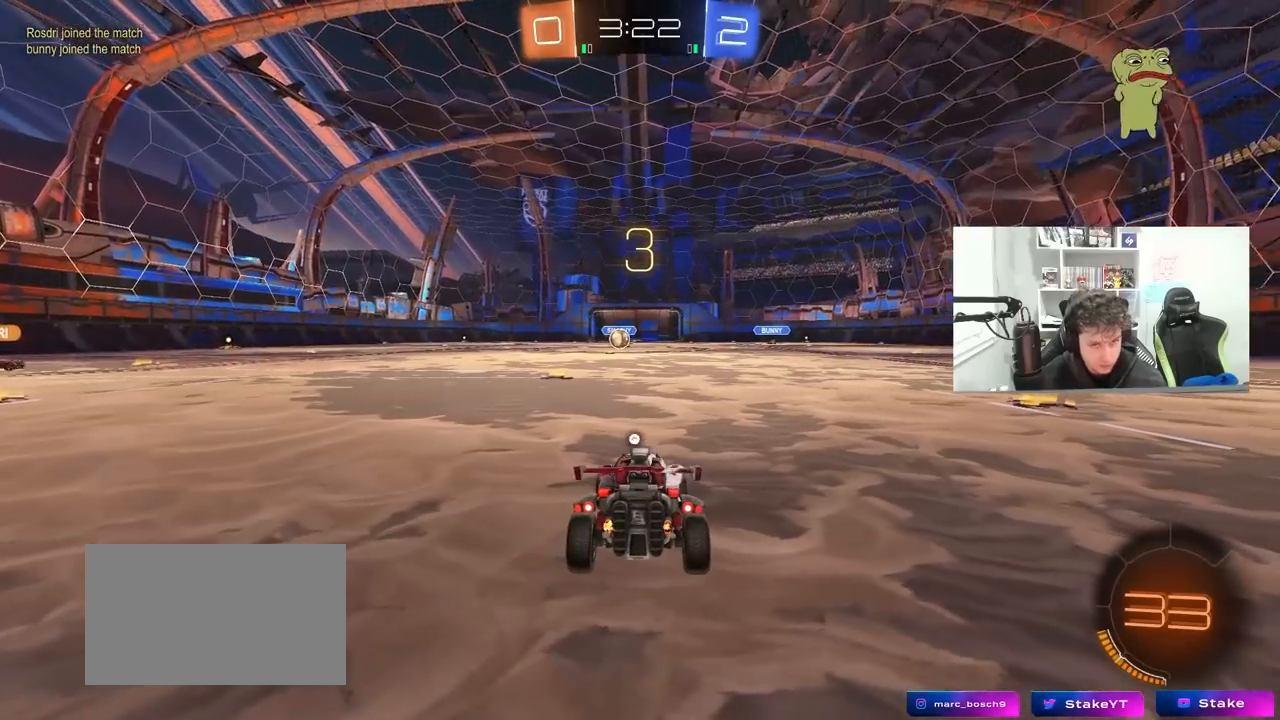
{"keys": [], "mouse": [], "mouse_move": "still", "events": []}
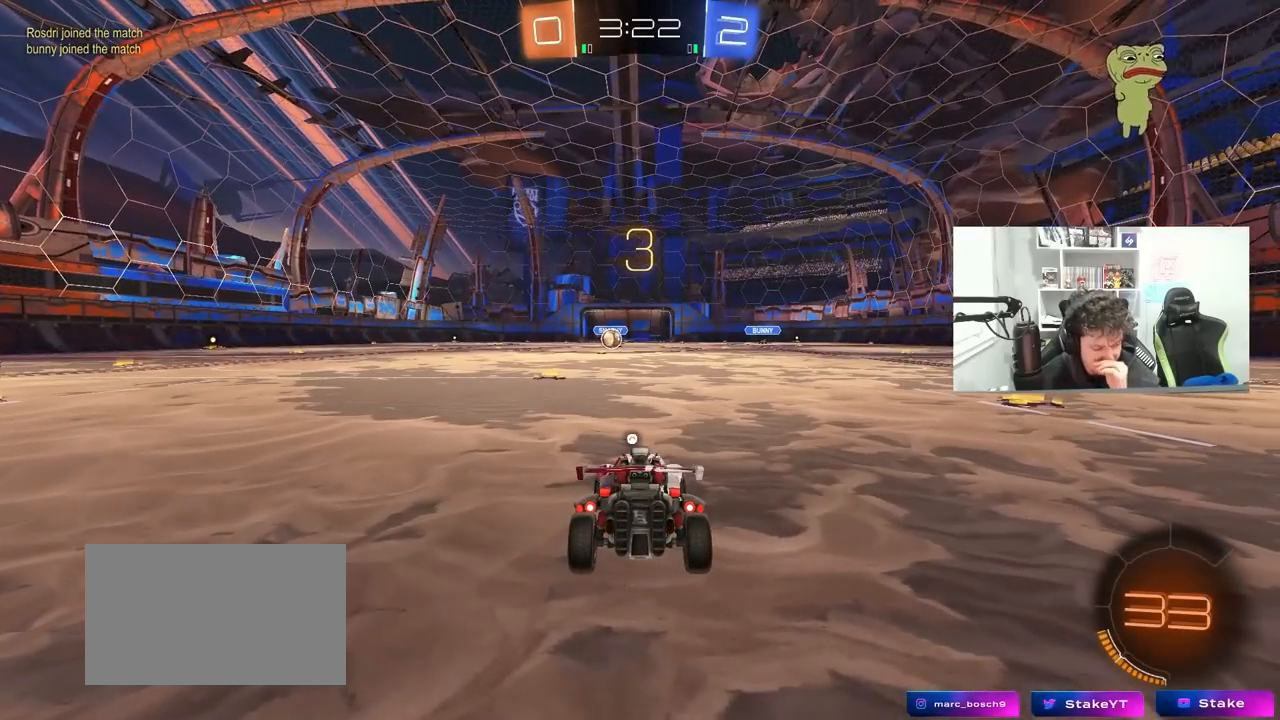
{"keys": [], "mouse": [], "mouse_move": "up-right", "events": []}
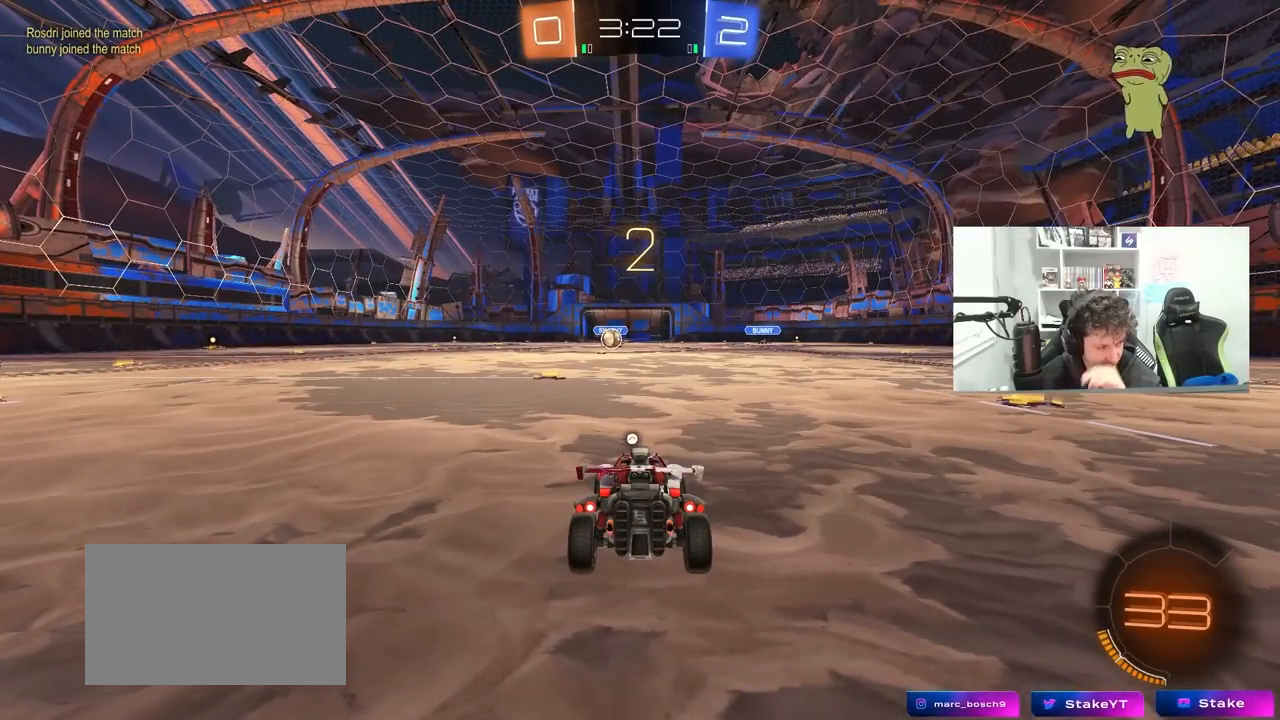
{"keys": [], "mouse": ["left"], "mouse_move": "right", "events": [[67, "mouse_left", "down"]]}
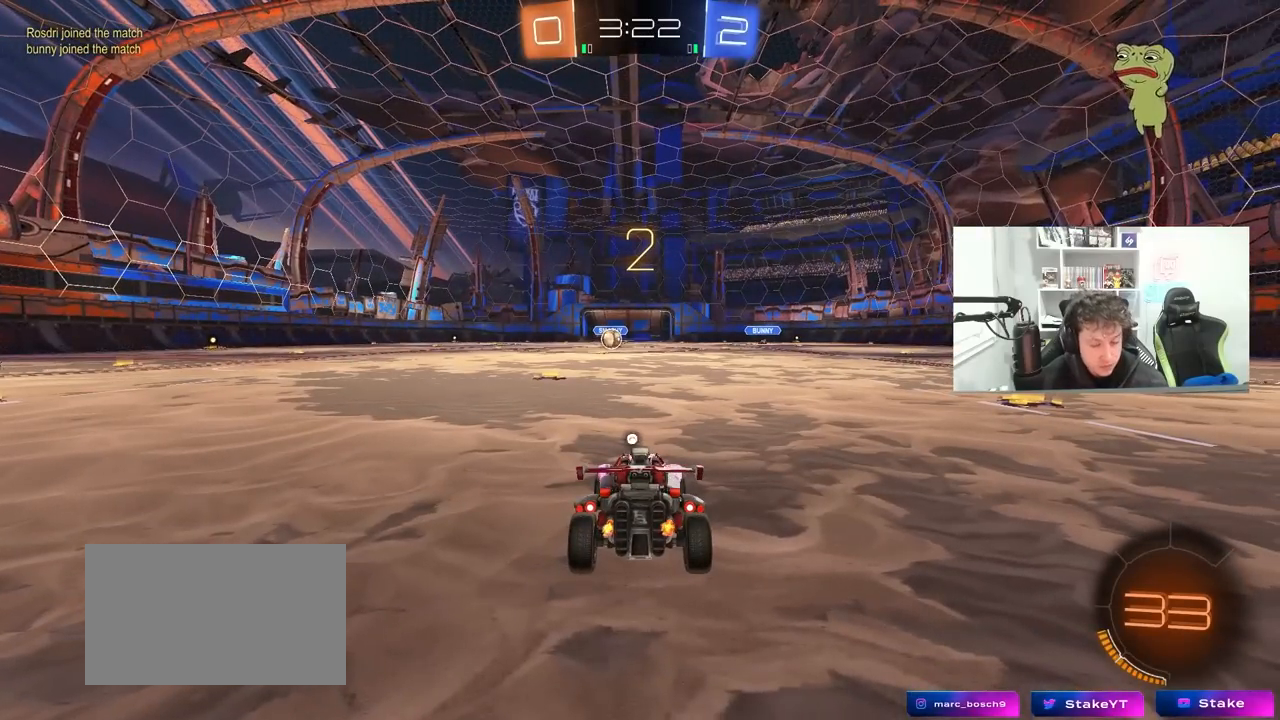
{"keys": ["w"], "mouse": ["left"], "mouse_move": "right", "events": [[33, "w", "down"], [317, "space", "down"], [450, "space", "up"]]}
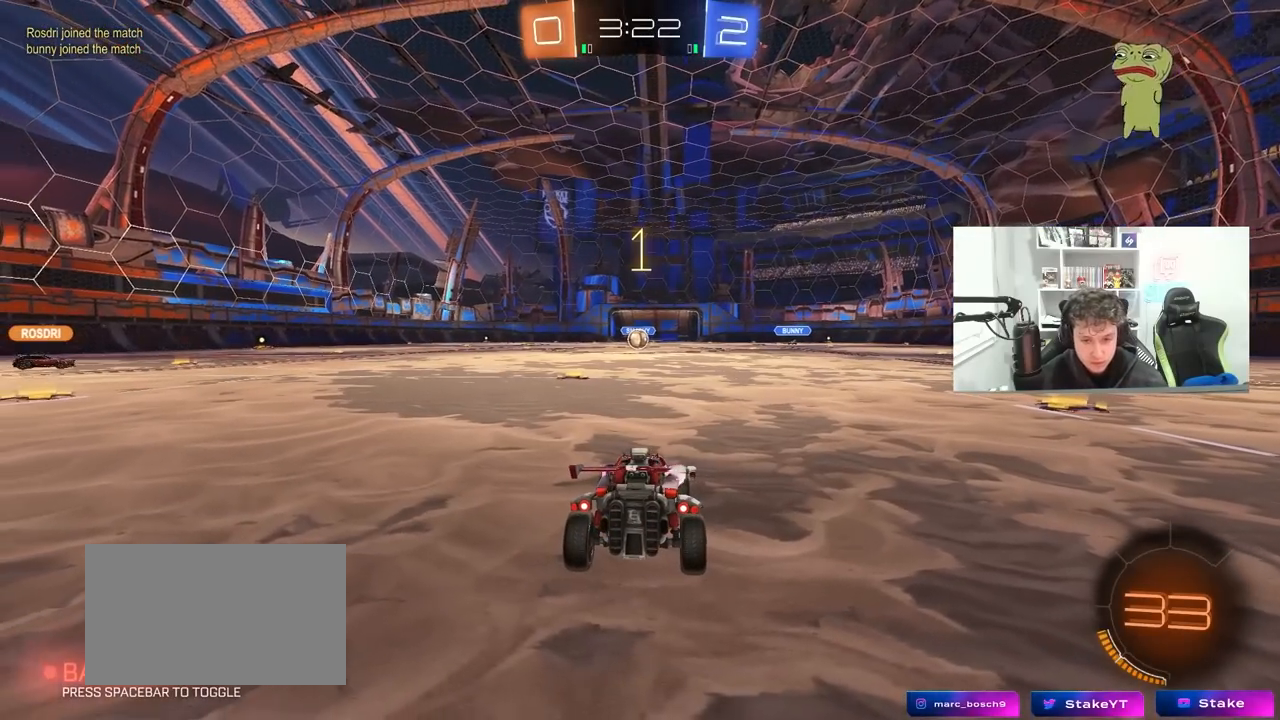
{"keys": ["w"], "mouse": ["left"], "mouse_move": "right", "events": []}
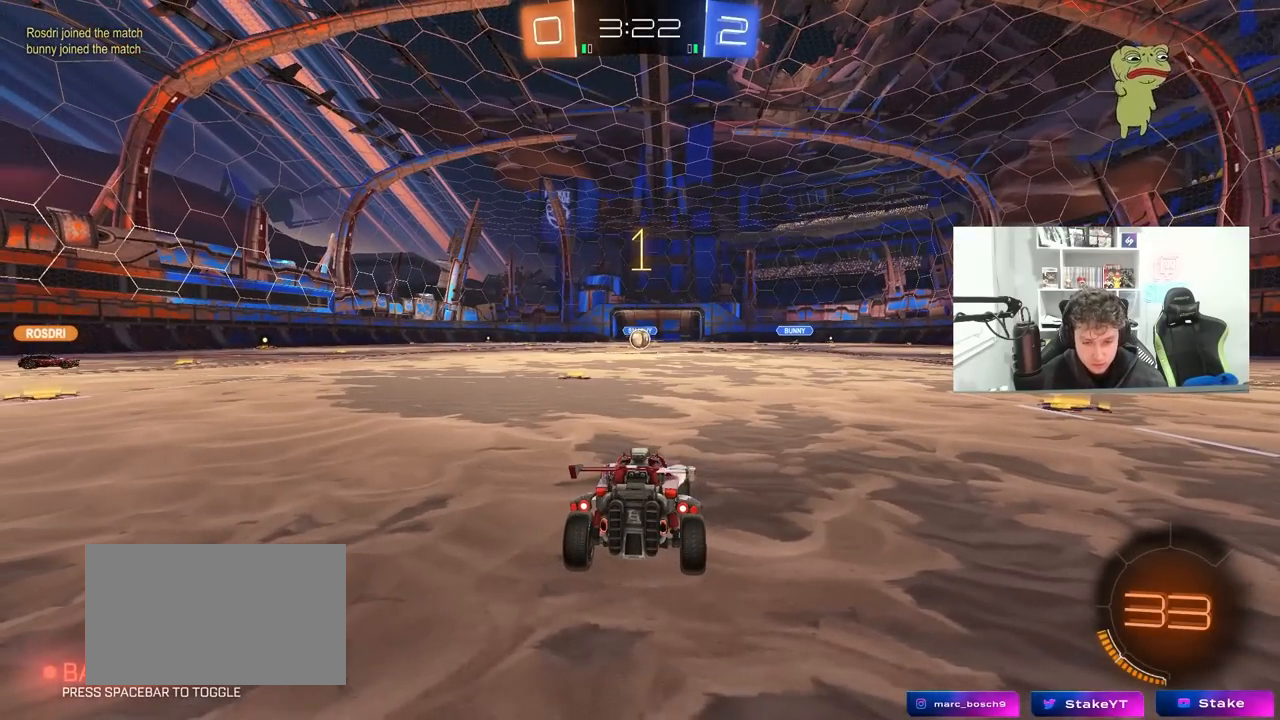
{"keys": ["d", "w"], "mouse": ["left"], "mouse_move": "still", "events": [[483, "d", "down"]]}
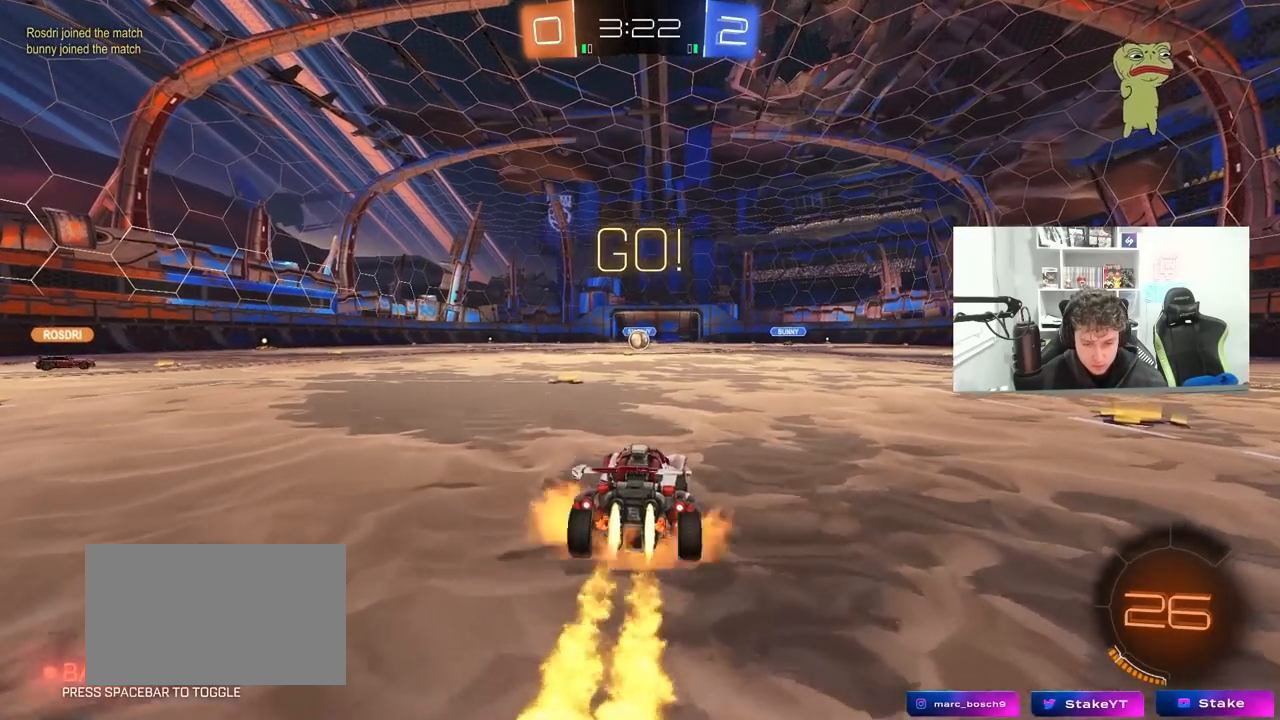
{"keys": ["a", "s", "shift"], "mouse": [], "mouse_move": "still", "events": [[33, "mouse_right", "down"], [83, "a", "down"], [83, "d", "up"], [133, "mouse_right", "up"], [133, "shift", "down"], [167, "mouse_right", "down"], [167, "w", "up"], [217, "s", "down"], [317, "mouse_left", "up"], [317, "mouse_right", "up"]]}
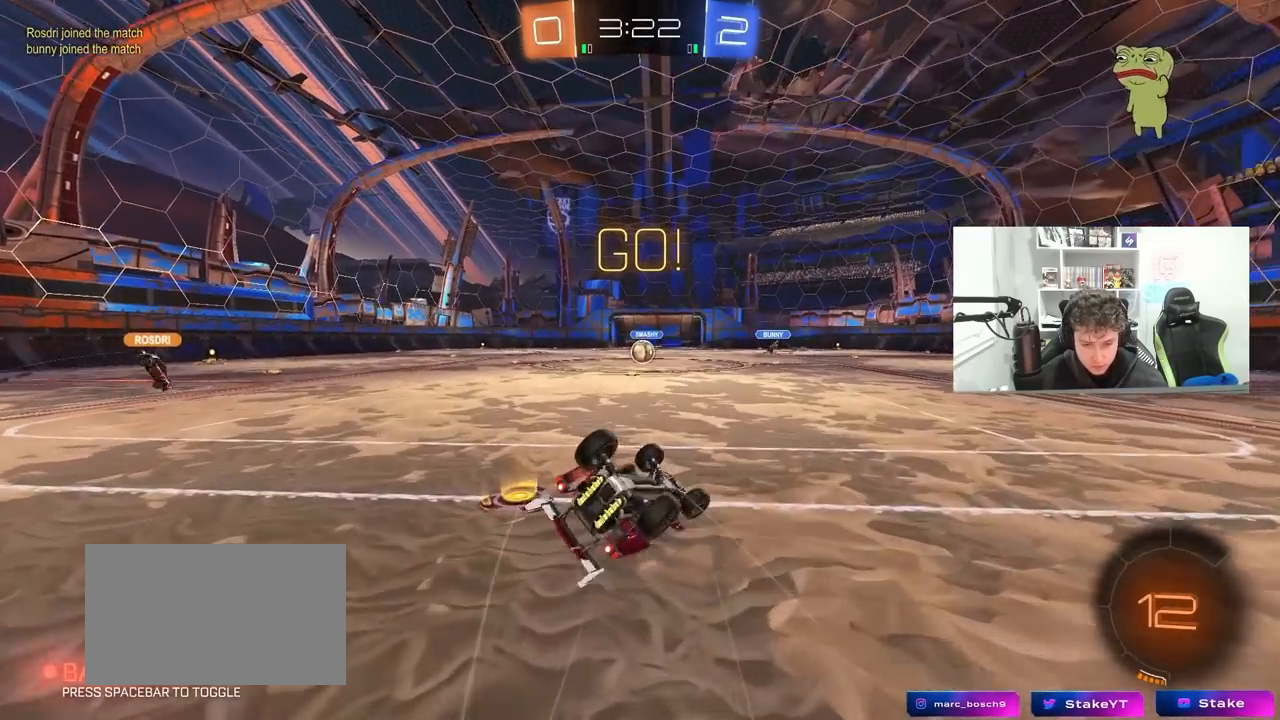
{"keys": [], "mouse": [], "mouse_move": "still", "events": [[150, "s", "up"], [233, "s", "down"], [283, "mouse_left", "down"], [383, "mouse_left", "up"], [417, "shift", "up"], [467, "a", "up"], [467, "s", "up"]]}
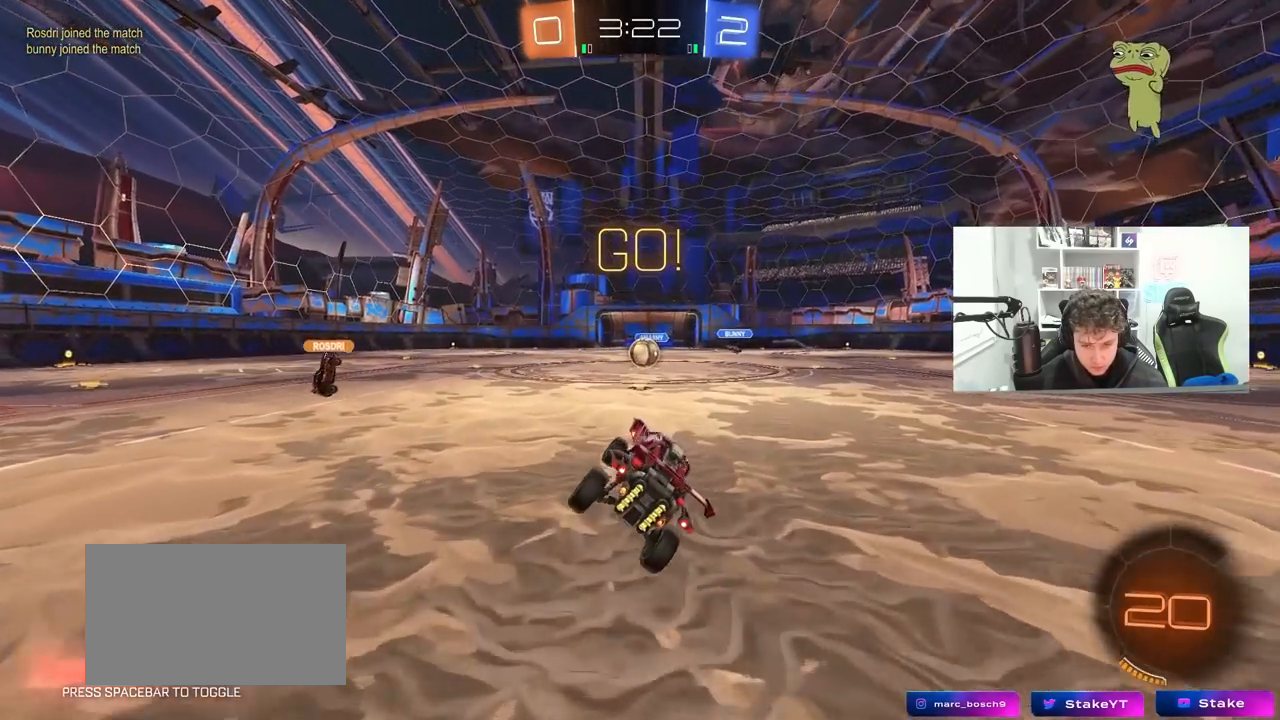
{"keys": ["d", "w"], "mouse": [], "mouse_move": "still", "events": [[350, "w", "down"], [433, "d", "down"]]}
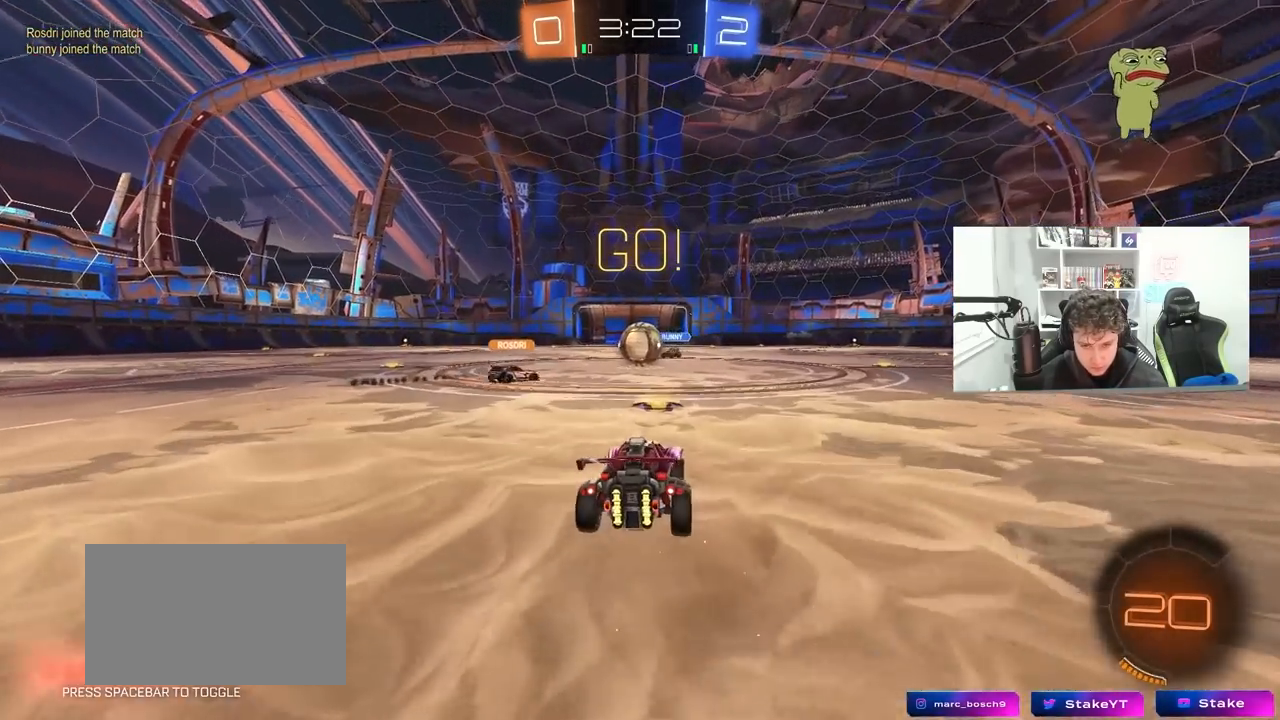
{"keys": ["d", "shift", "w"], "mouse": [], "mouse_move": "still", "events": [[33, "d", "up"], [400, "d", "down"], [500, "shift", "down"]]}
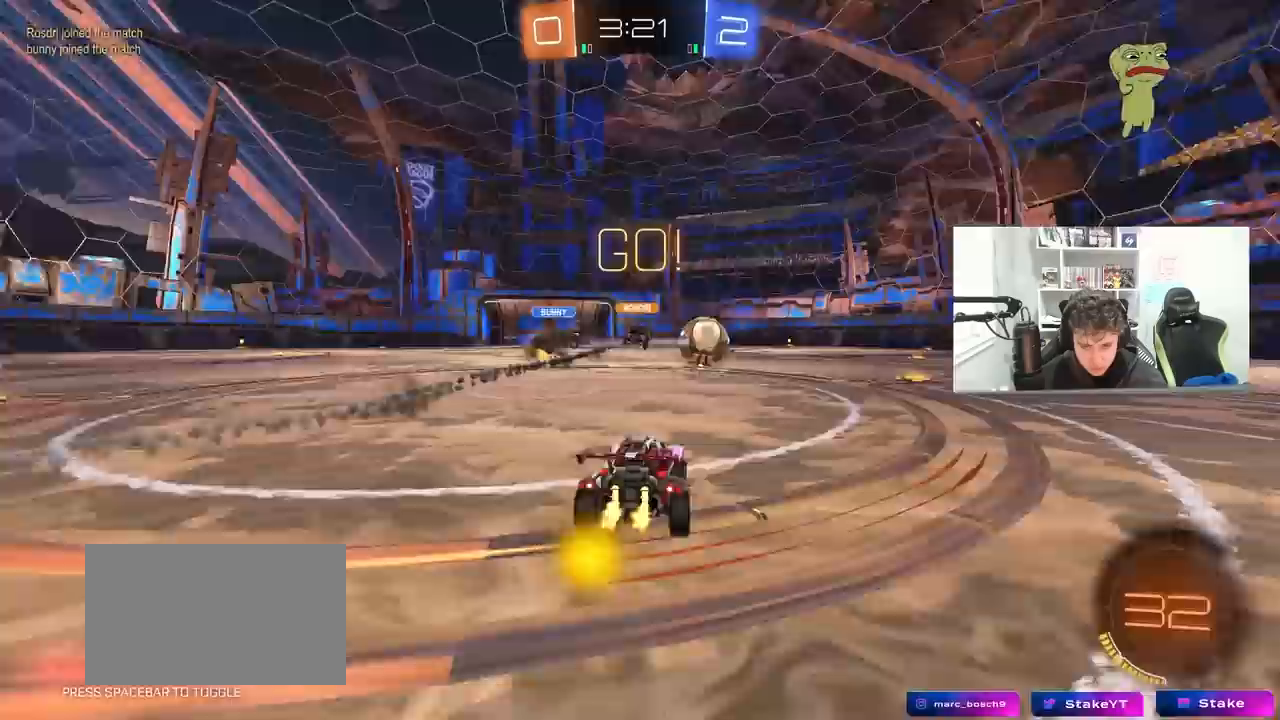
{"keys": ["shift", "w"], "mouse": ["left", "right"], "mouse_move": "still", "events": [[50, "mouse_left", "down"], [100, "shift", "up"], [433, "d", "up"], [433, "mouse_right", "down"], [467, "shift", "down"]]}
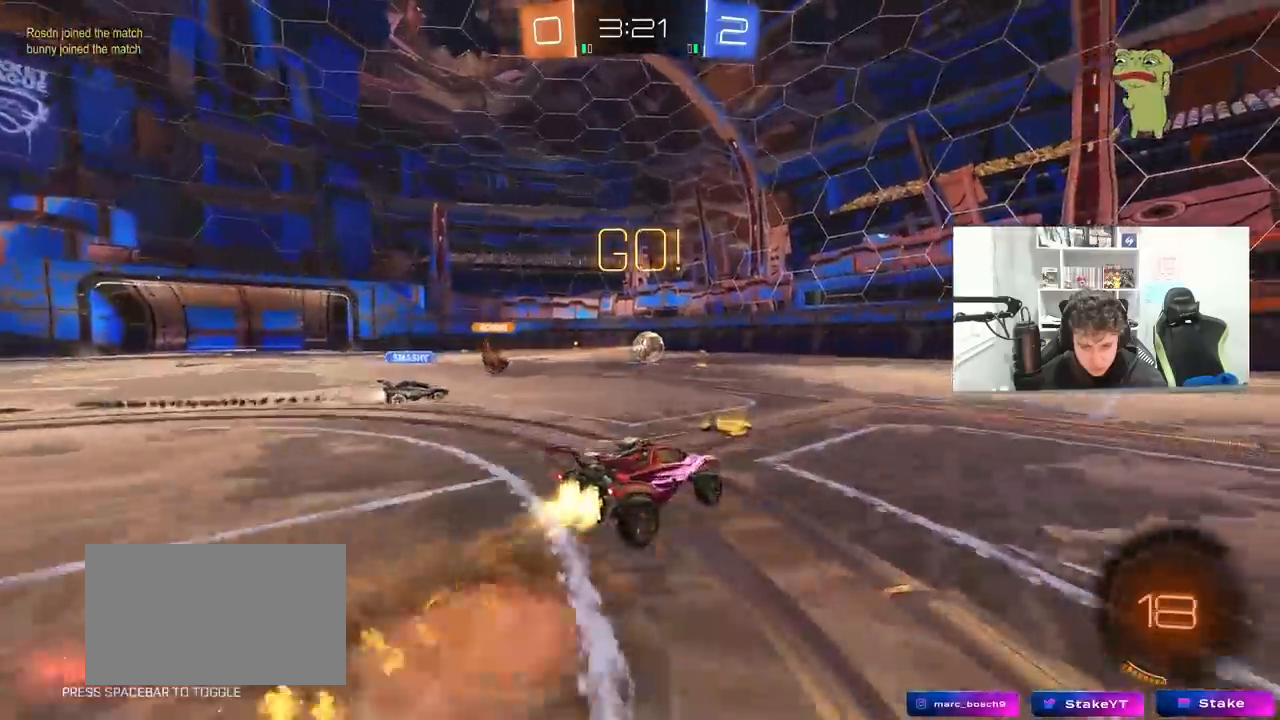
{"keys": ["d", "shift"], "mouse": ["left"], "mouse_move": "still", "events": [[17, "mouse_right", "up"], [67, "d", "down"], [117, "mouse_right", "down"], [250, "mouse_right", "up"], [300, "w", "up"], [350, "s", "down"], [483, "s", "up"]]}
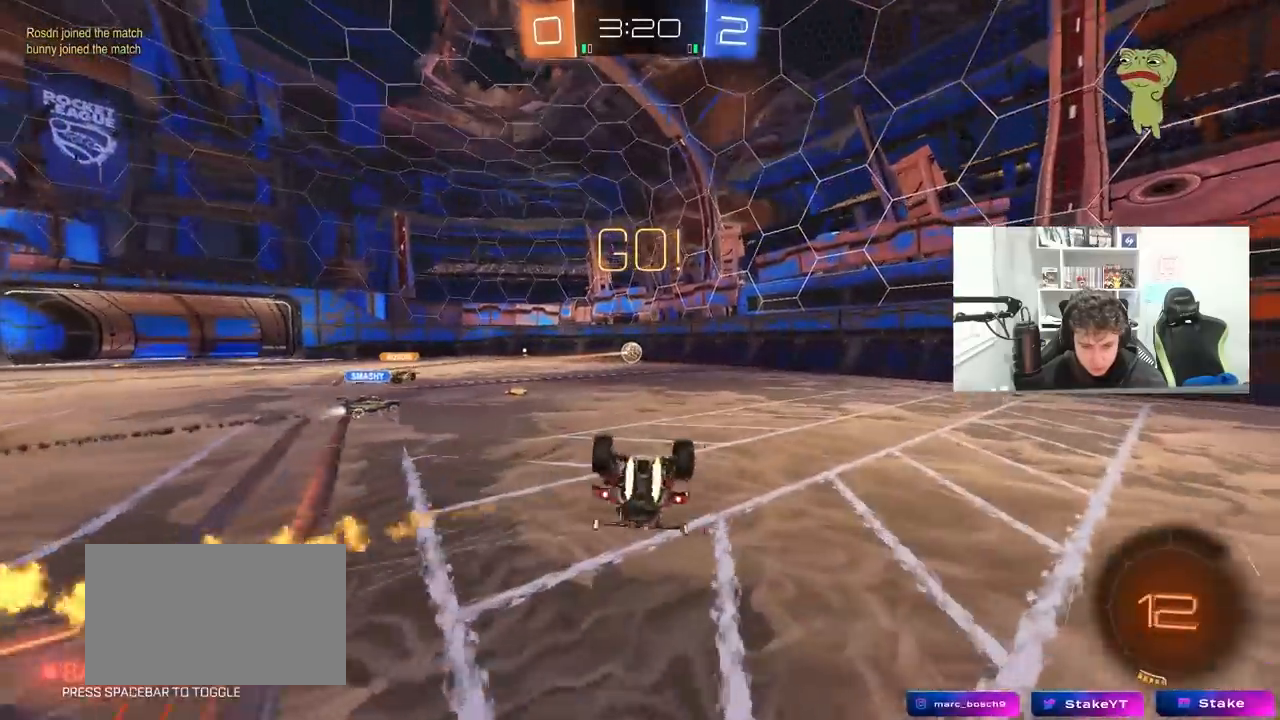
{"keys": [], "mouse": [], "mouse_move": "still", "events": [[167, "mouse_left", "up"], [167, "s", "down"], [367, "s", "up"], [417, "d", "up"], [417, "shift", "up"]]}
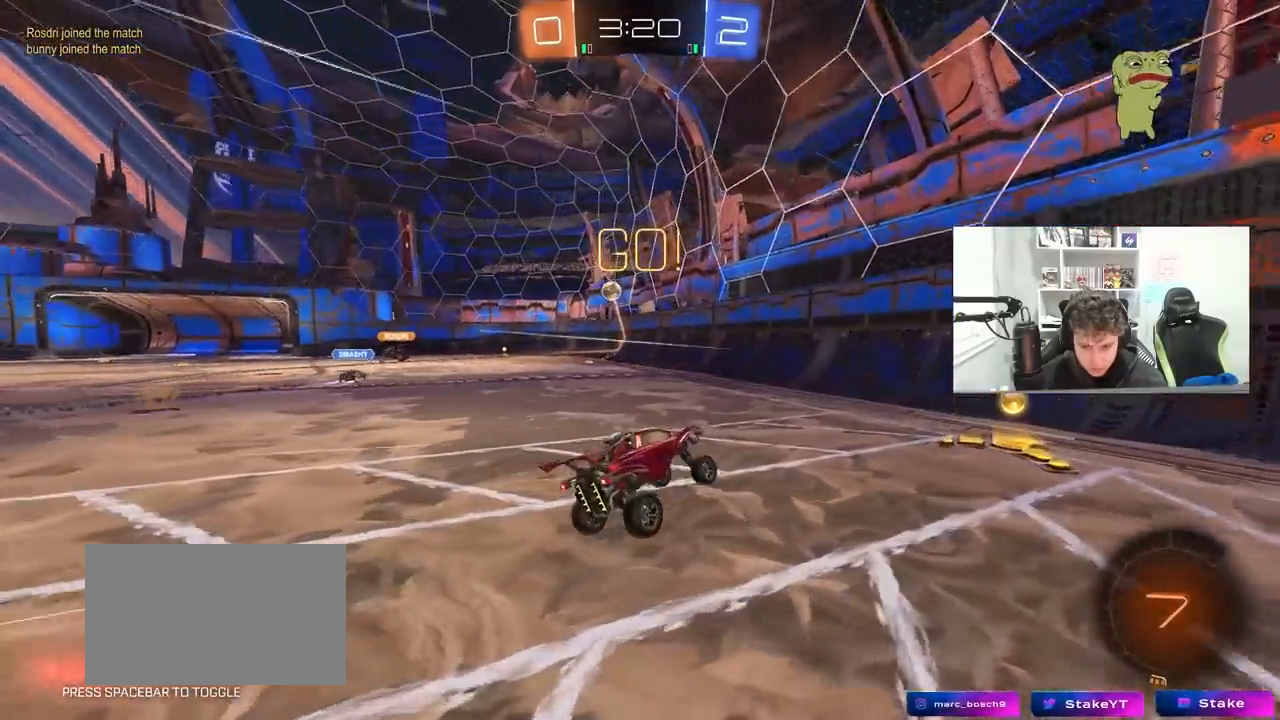
{"keys": ["a", "w"], "mouse": [], "mouse_move": "still", "events": [[100, "a", "down"], [100, "w", "down"], [333, "shift", "down"], [417, "shift", "up"]]}
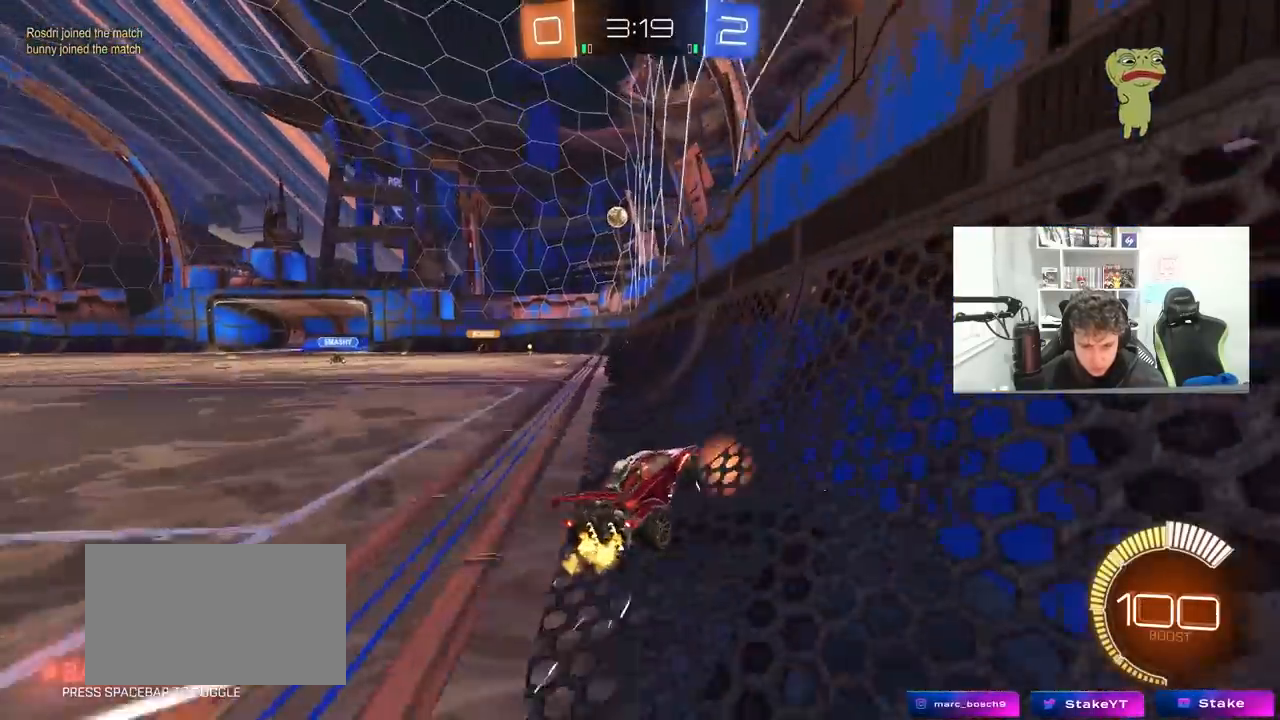
{"keys": ["a", "w"], "mouse": [], "mouse_move": "still", "events": [[300, "shift", "down"], [383, "shift", "up"]]}
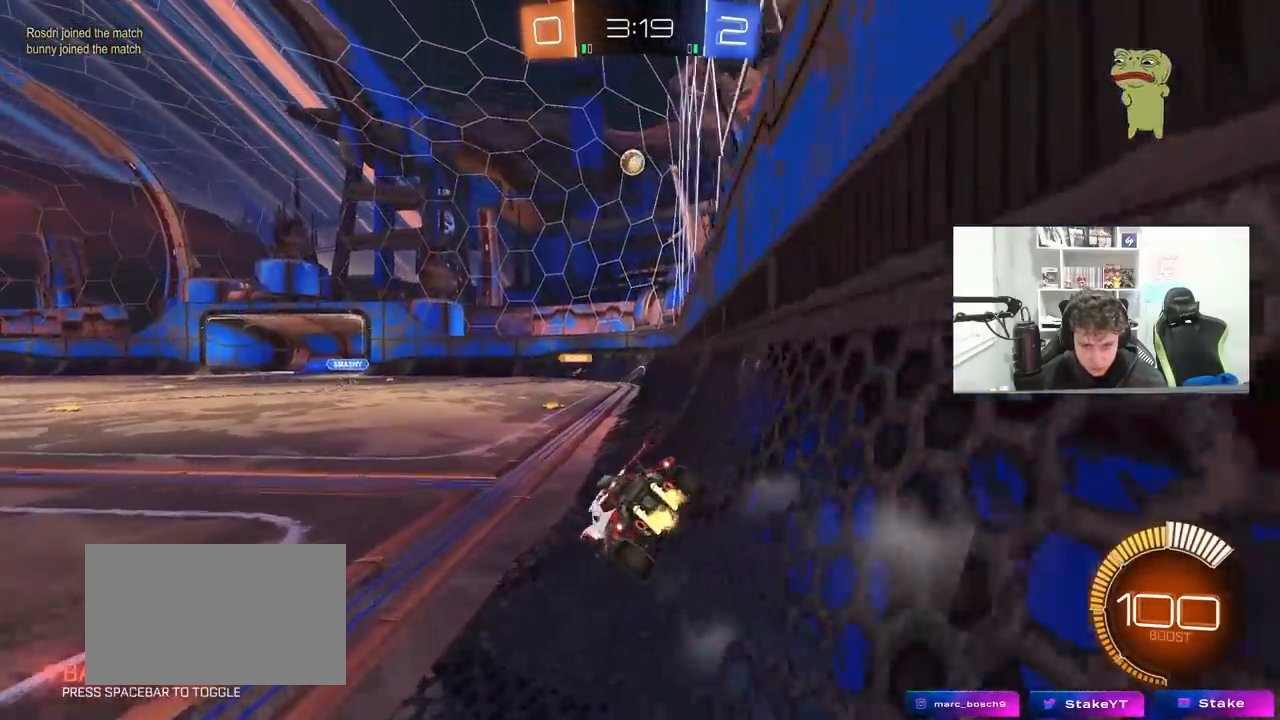
{"keys": ["a", "w"], "mouse": [], "mouse_move": "still", "events": [[267, "mouse_left", "down"], [400, "a", "up"], [500, "a", "down"], [500, "mouse_left", "up"]]}
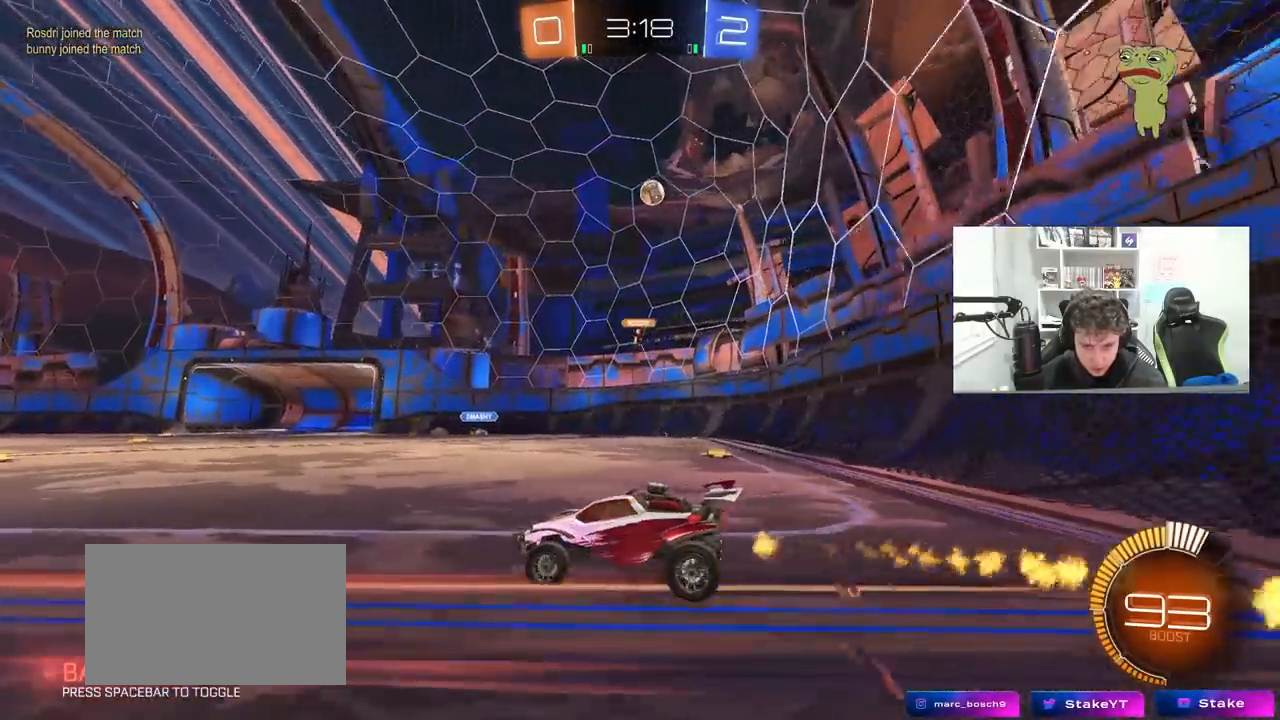
{"keys": ["w"], "mouse": [], "mouse_move": "still", "events": [[183, "a", "up"], [233, "d", "down"], [383, "d", "up"]]}
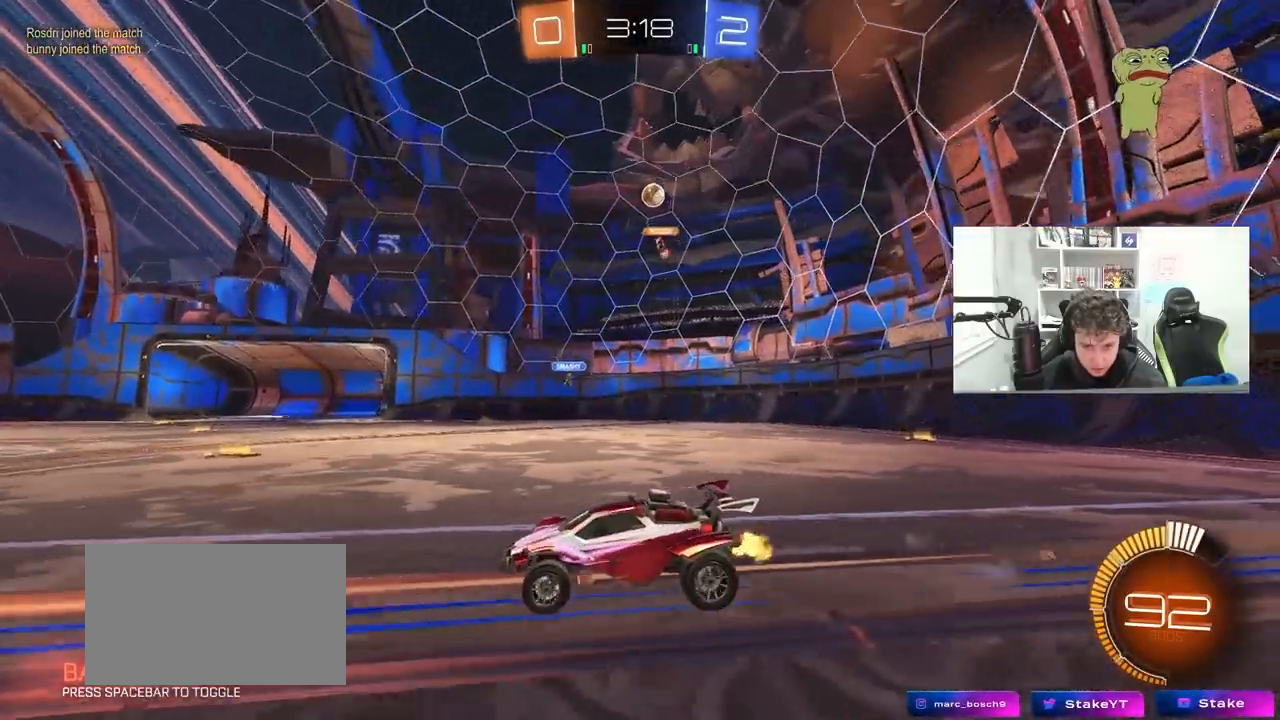
{"keys": ["d", "w"], "mouse": [], "mouse_move": "still", "events": [[17, "d", "down"], [150, "d", "up"], [250, "w", "up"], [350, "d", "down"], [350, "w", "down"]]}
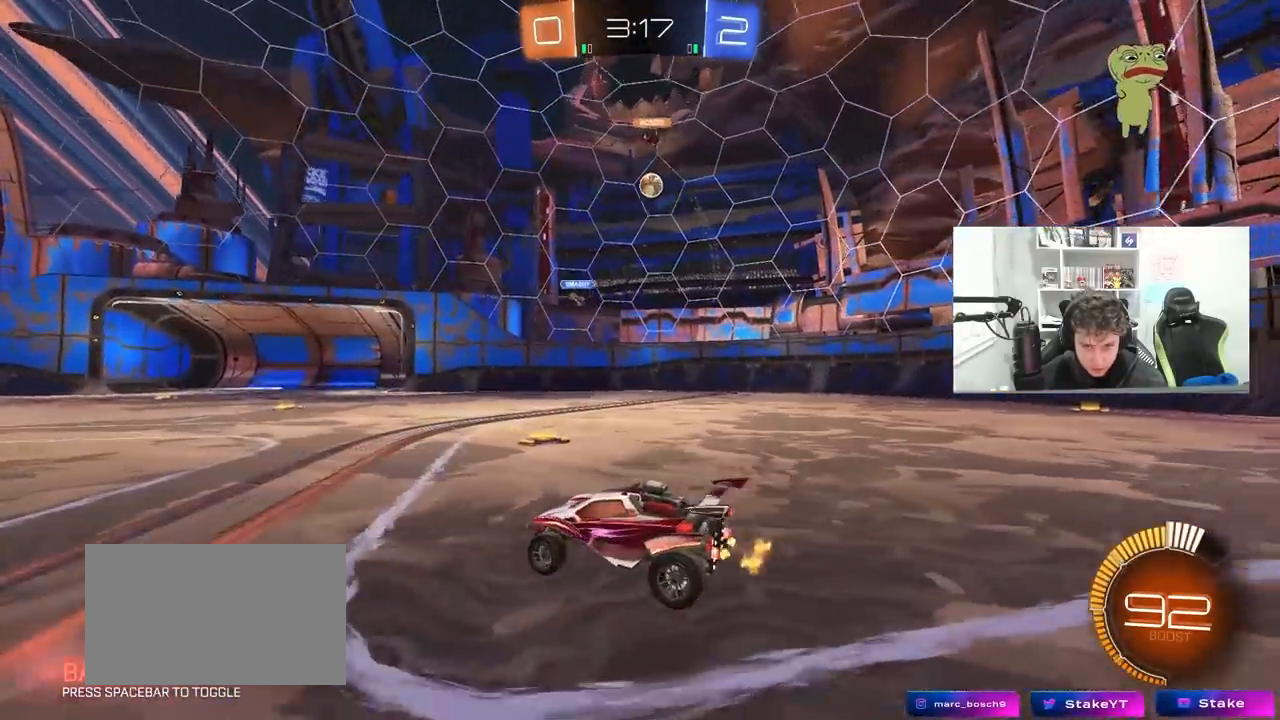
{"keys": ["d", "w"], "mouse": [], "mouse_move": "still", "events": [[33, "w", "up"], [133, "s", "down"], [317, "s", "up"], [450, "w", "down"]]}
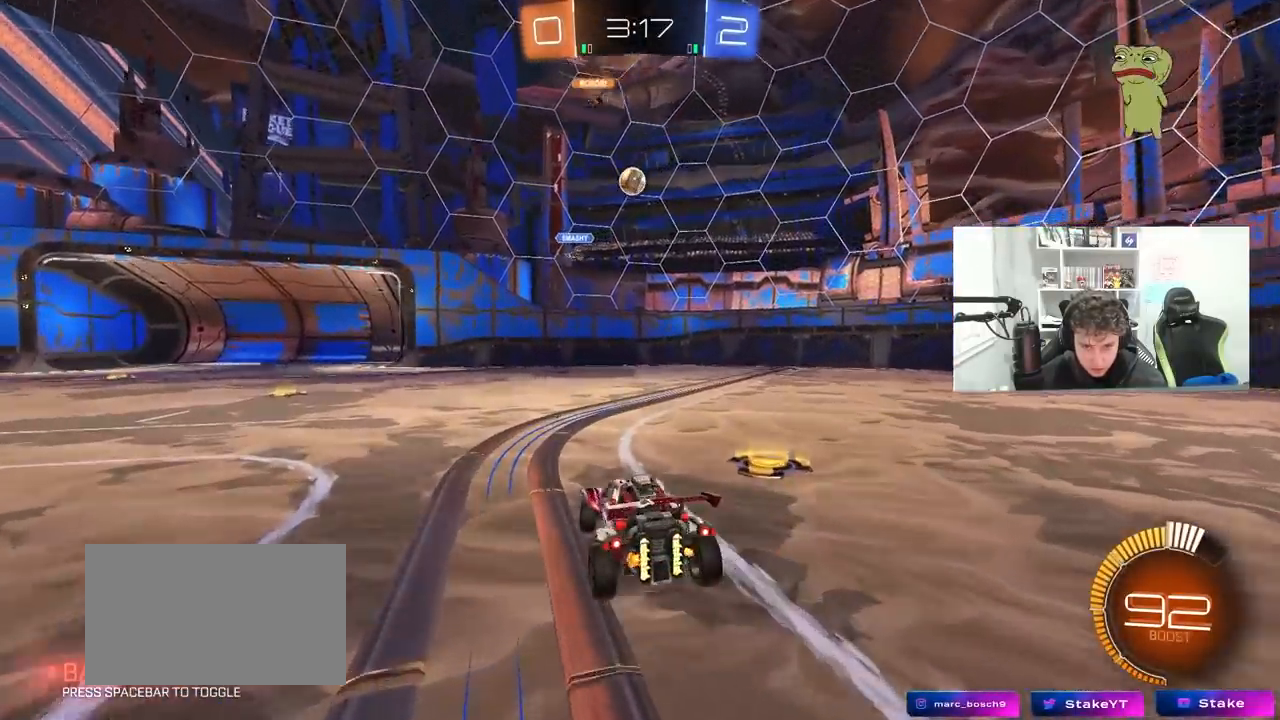
{"keys": ["a", "shift", "w"], "mouse": [], "mouse_move": "still", "events": [[50, "mouse_left", "down"], [333, "mouse_left", "up"], [417, "a", "down"], [417, "d", "up"], [467, "shift", "down"]]}
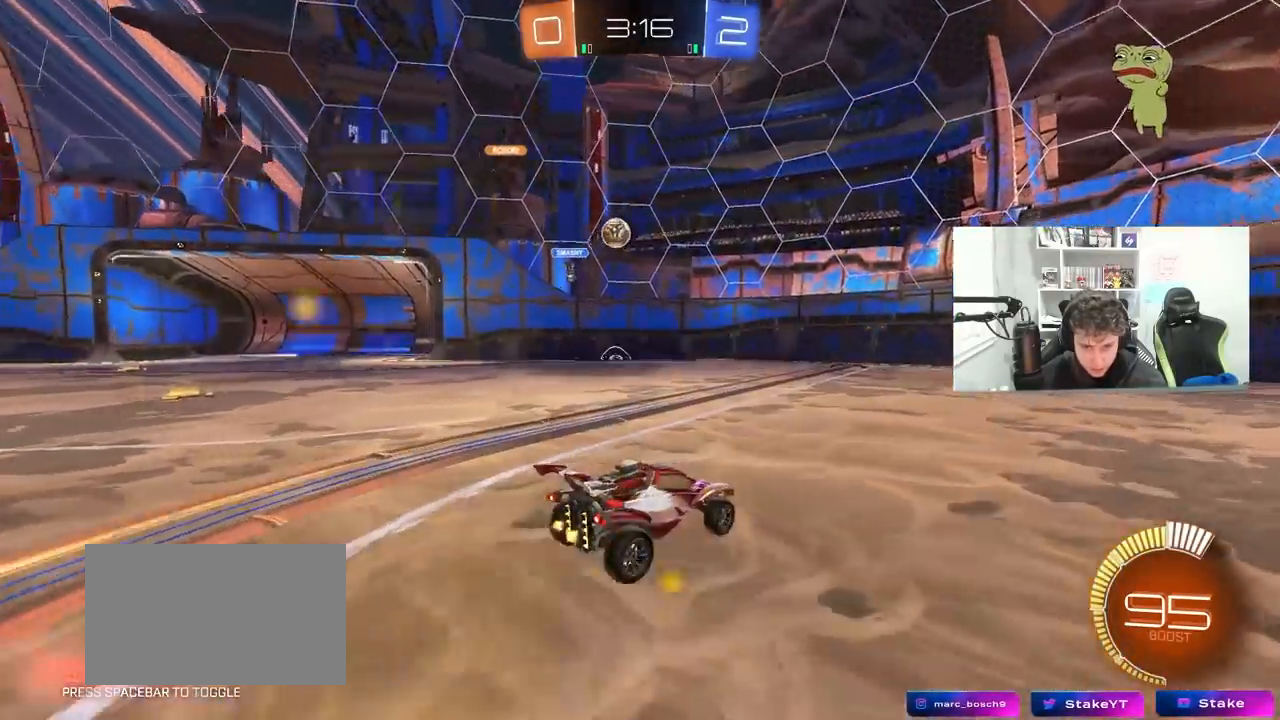
{"keys": ["a", "shift", "w"], "mouse": [], "mouse_move": "still", "events": [[67, "shift", "up"], [150, "w", "up"], [250, "a", "up"], [350, "a", "down"], [350, "w", "down"], [433, "shift", "down"]]}
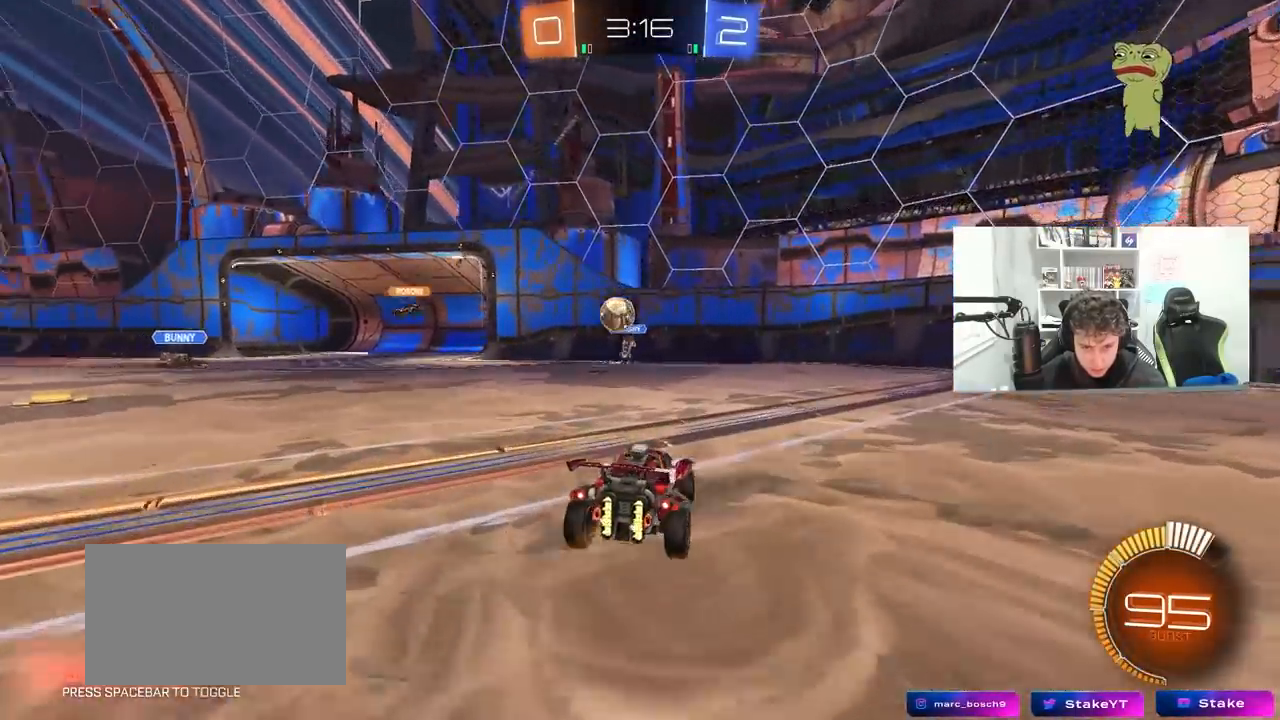
{"keys": ["a", "w"], "mouse": ["left"], "mouse_move": "down", "events": [[33, "shift", "up"], [83, "mouse_left", "down"], [367, "shift", "down"], [400, "shift", "up"]]}
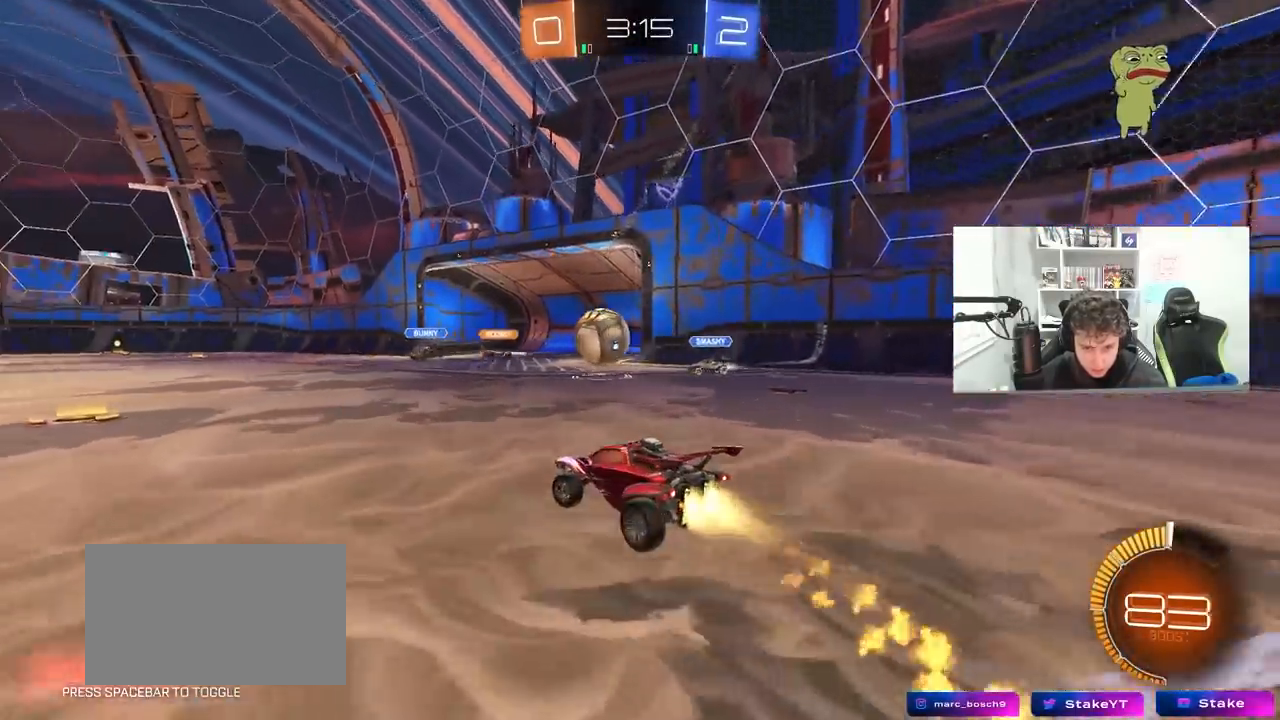
{"keys": ["a", "s", "shift"], "mouse": ["left", "right"], "mouse_move": "down-left", "events": [[150, "a", "up"], [150, "d", "down"], [183, "mouse_right", "down"], [283, "a", "down"], [283, "d", "up"], [283, "mouse_right", "up"], [283, "shift", "down"], [383, "mouse_right", "down"], [383, "s", "down"], [383, "w", "up"]]}
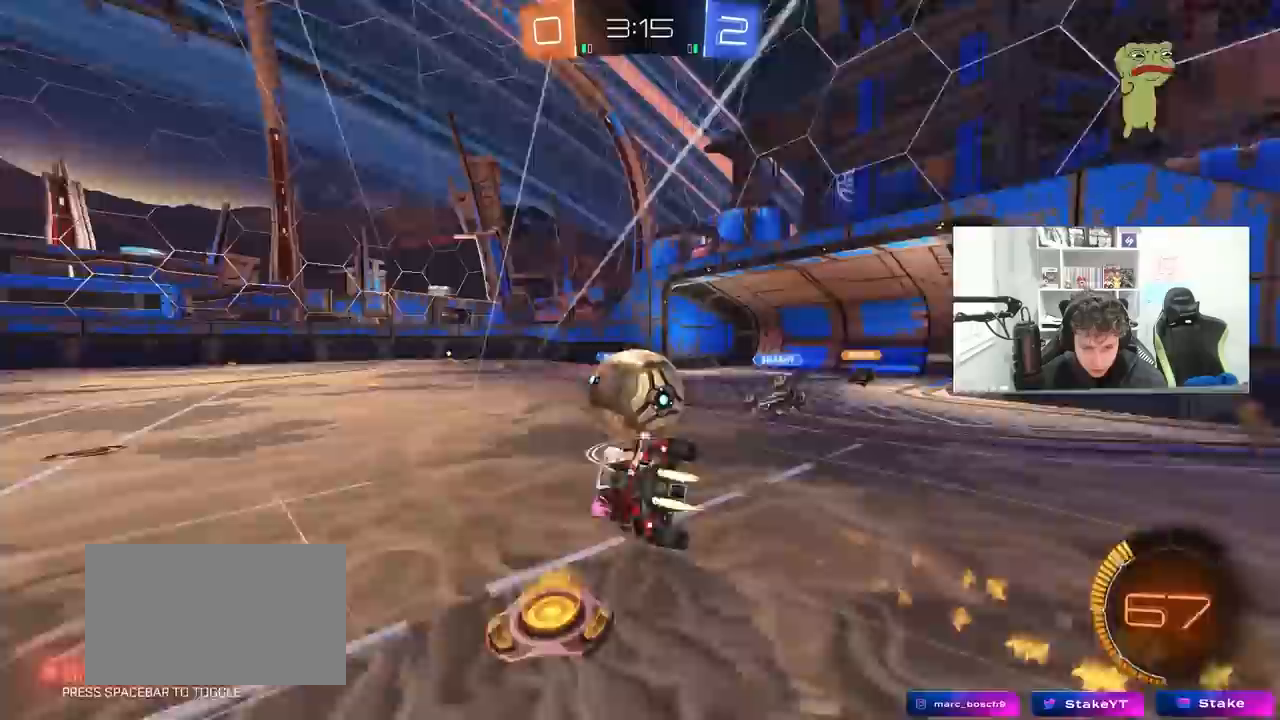
{"keys": ["a", "s", "shift"], "mouse": ["left"], "mouse_move": "still", "events": [[67, "mouse_right", "up"], [200, "s", "up"], [383, "s", "down"]]}
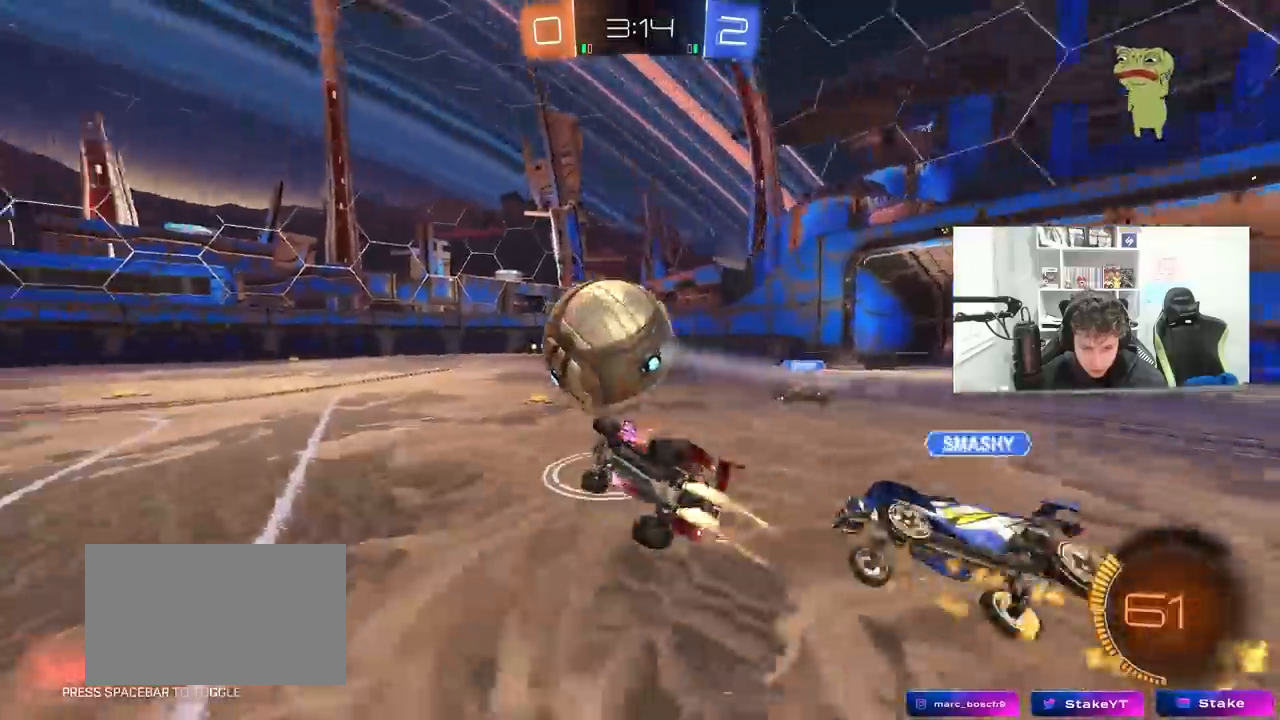
{"keys": ["a", "w"], "mouse": [], "mouse_move": "still", "events": [[133, "mouse_left", "up"], [167, "shift", "up"], [267, "s", "up"], [367, "a", "up"], [400, "w", "down"], [450, "a", "down"]]}
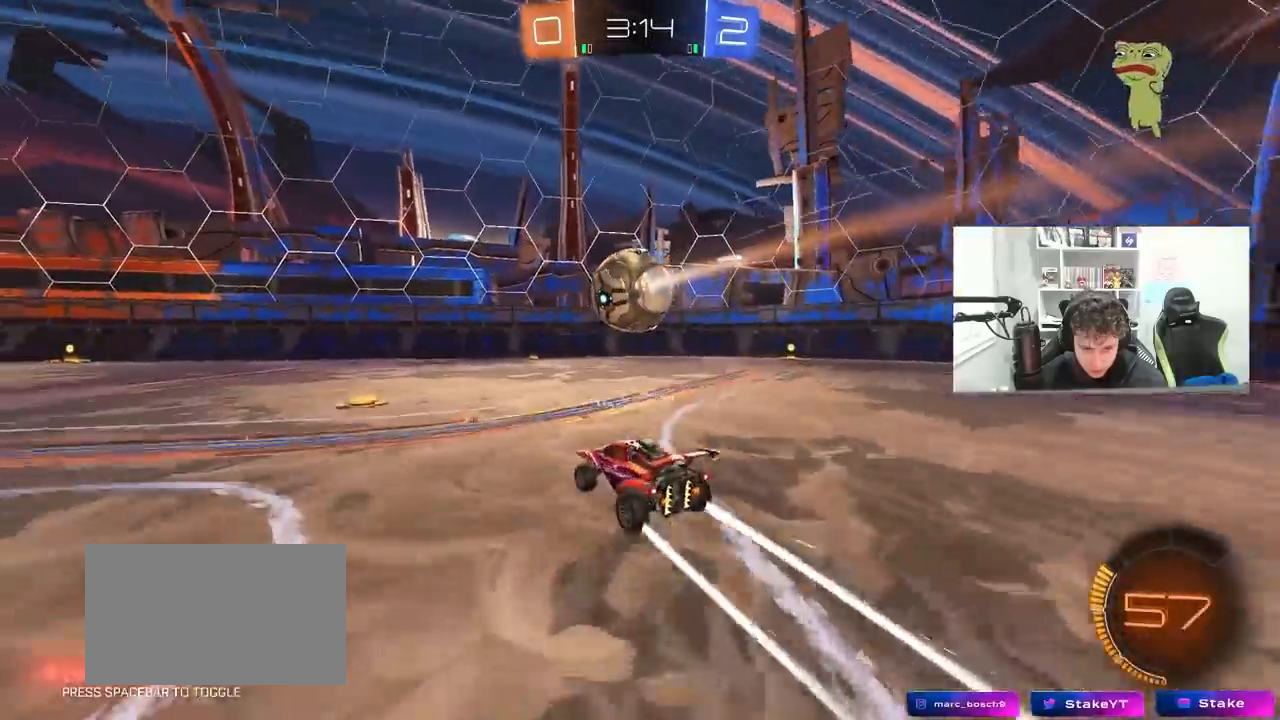
{"keys": ["space", "w"], "mouse": ["left"], "mouse_move": "still", "events": [[100, "mouse_left", "down"], [283, "a", "up"], [467, "space", "down"]]}
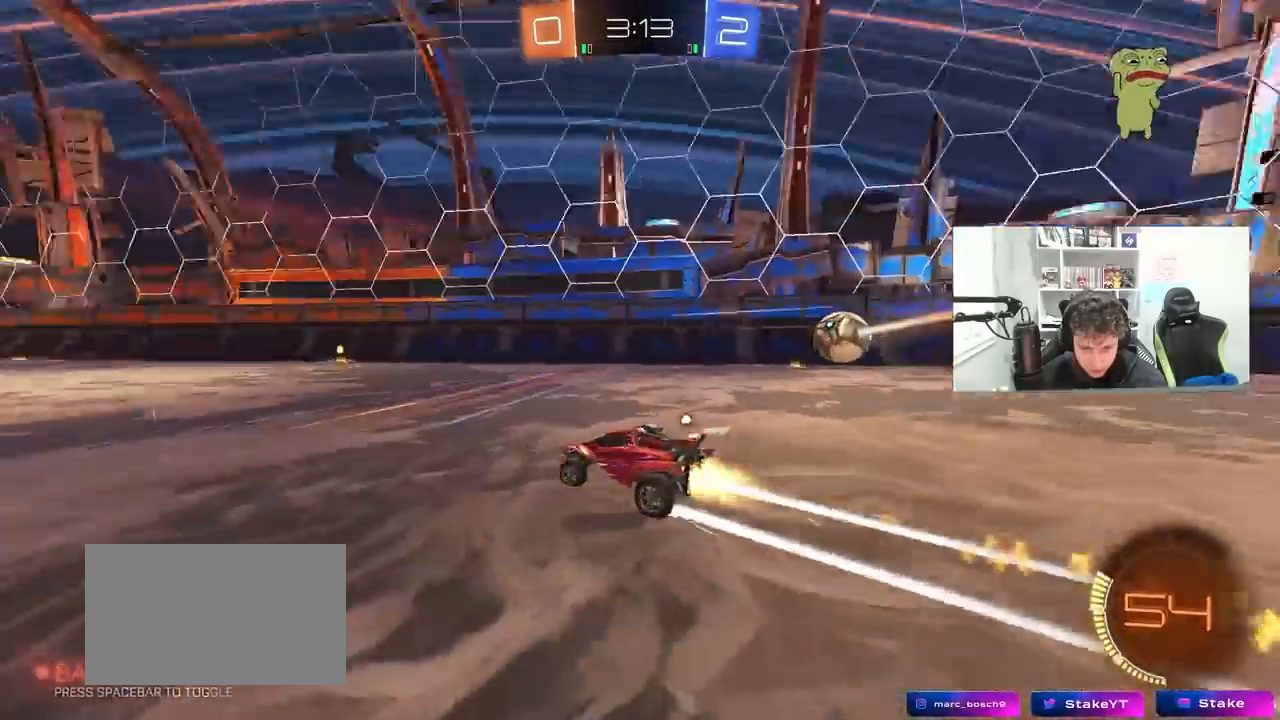
{"keys": ["space", "w"], "mouse": [], "mouse_move": "still", "events": [[117, "d", "down"], [117, "space", "up"], [150, "d", "up"], [433, "mouse_left", "up"], [433, "space", "down"]]}
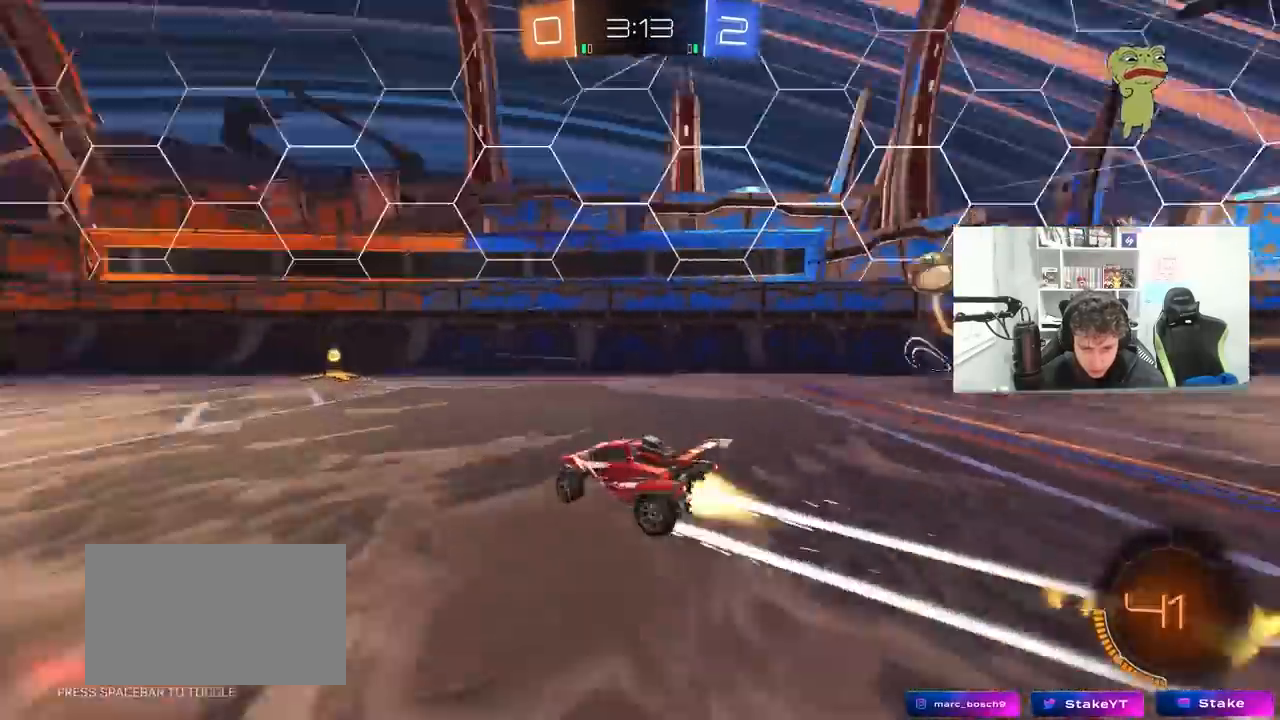
{"keys": ["d", "w"], "mouse": ["left"], "mouse_move": "still", "events": [[33, "mouse_left", "down"], [83, "space", "up"], [217, "d", "down"], [267, "shift", "down"], [367, "shift", "up"]]}